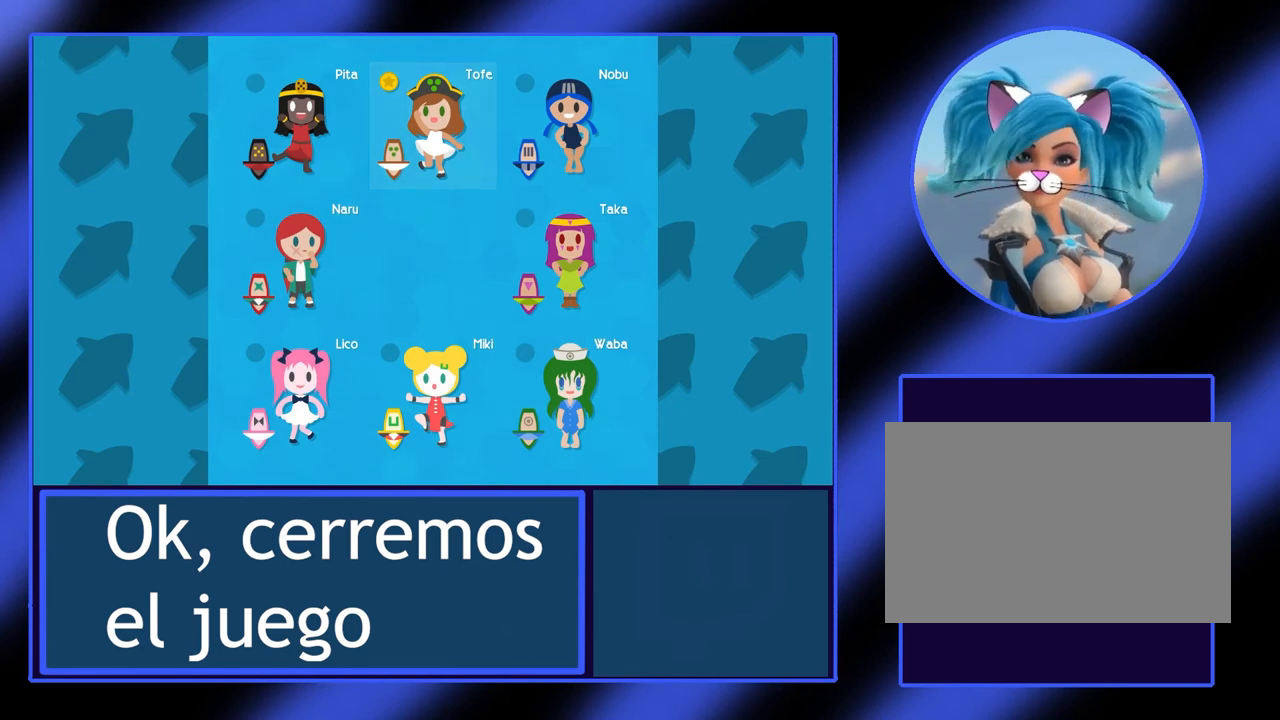
Gameplay with keyboard; each line is a JSON object with the keys held at the frame after it. "events" lists presses ("down") and releases ("up") of "alt", "ctrl", "down", "escape", "left", "return", "right", "shift", "space", "tab" and "up" between this image and that frame as [ms after this image, input, new state], when the widget could be followed in between. No other keys are recorded. Mouse input is not recorded.
{"keys": ["left"], "events": [[367, "left", "down"]]}
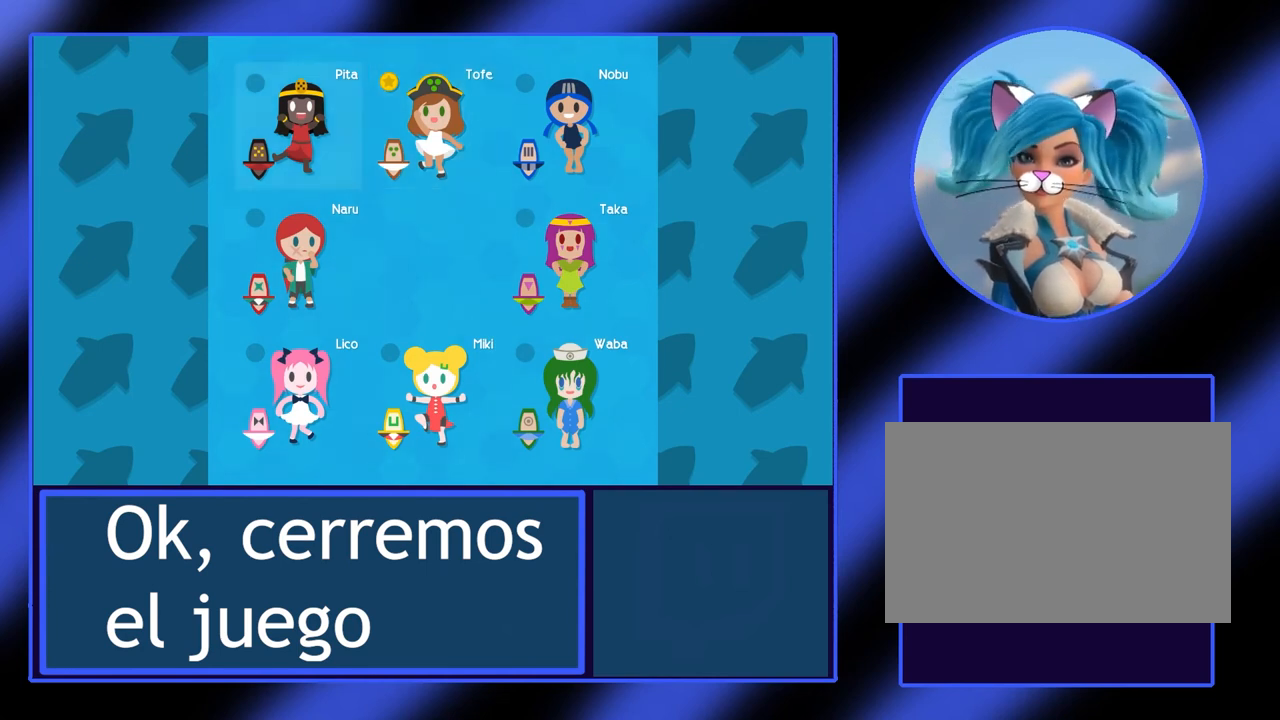
{"keys": [], "events": [[33, "left", "up"], [200, "right", "down"], [367, "right", "up"]]}
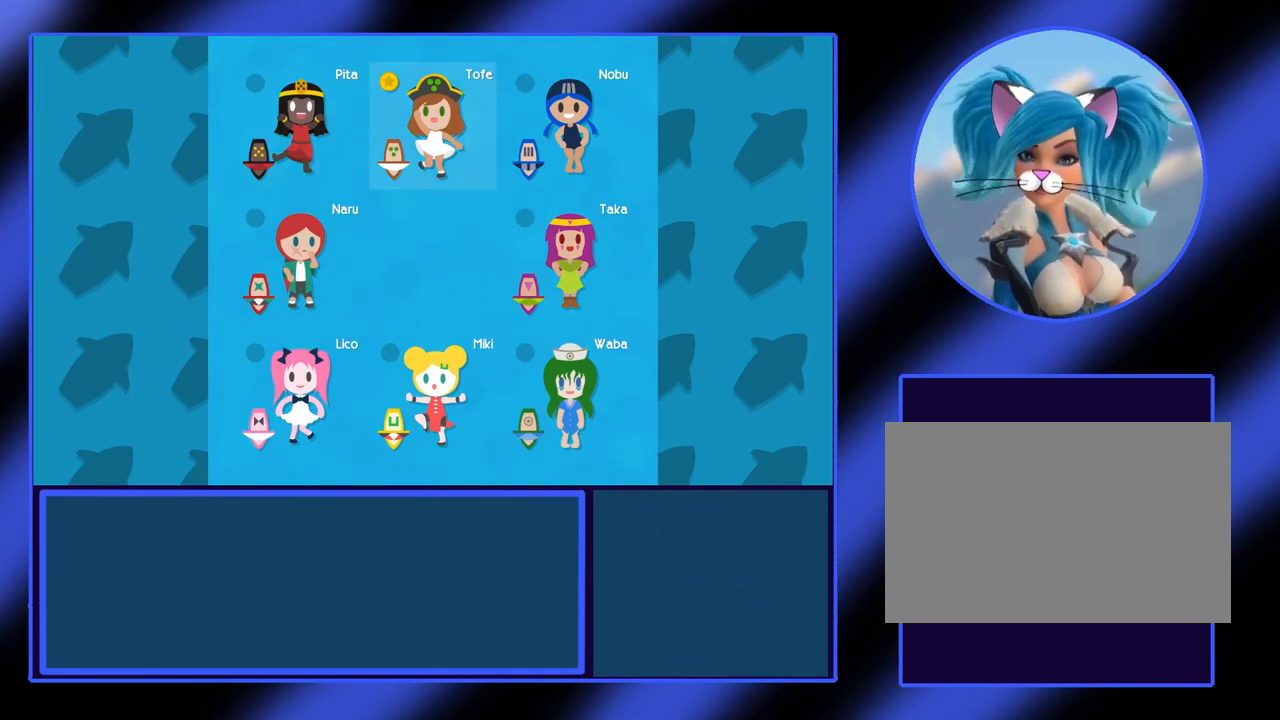
{"keys": [], "events": []}
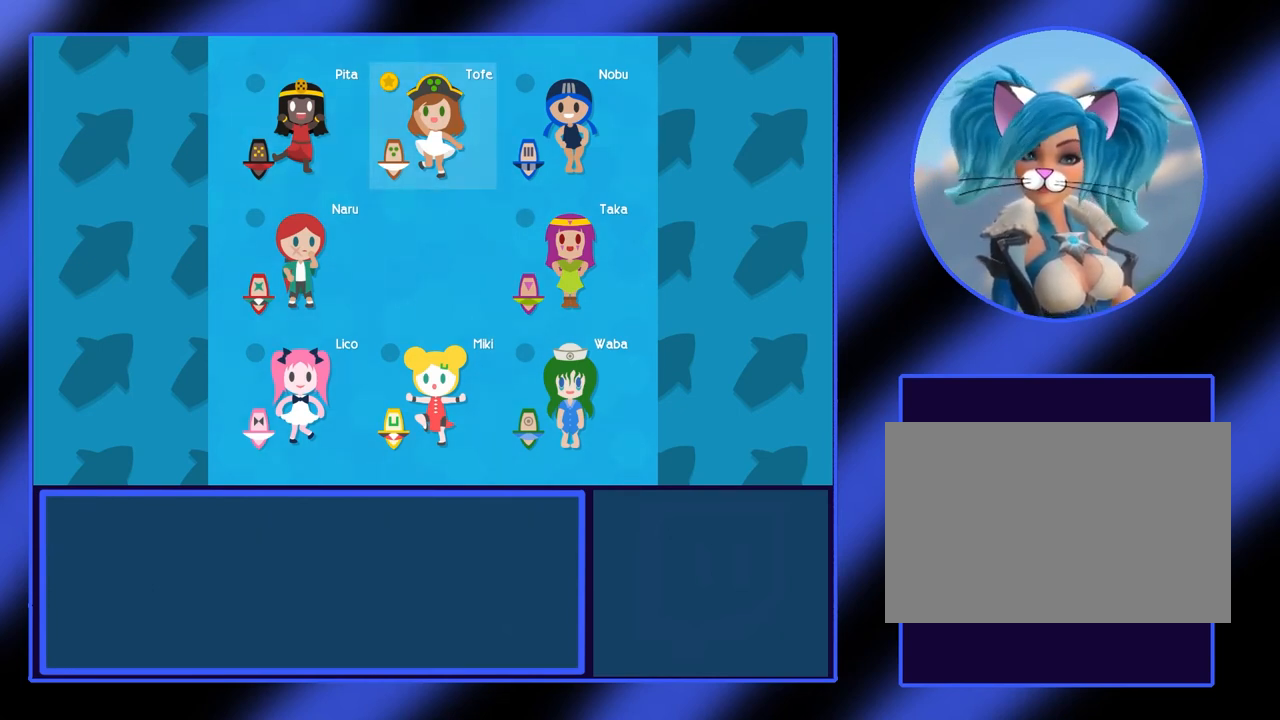
{"keys": [], "events": []}
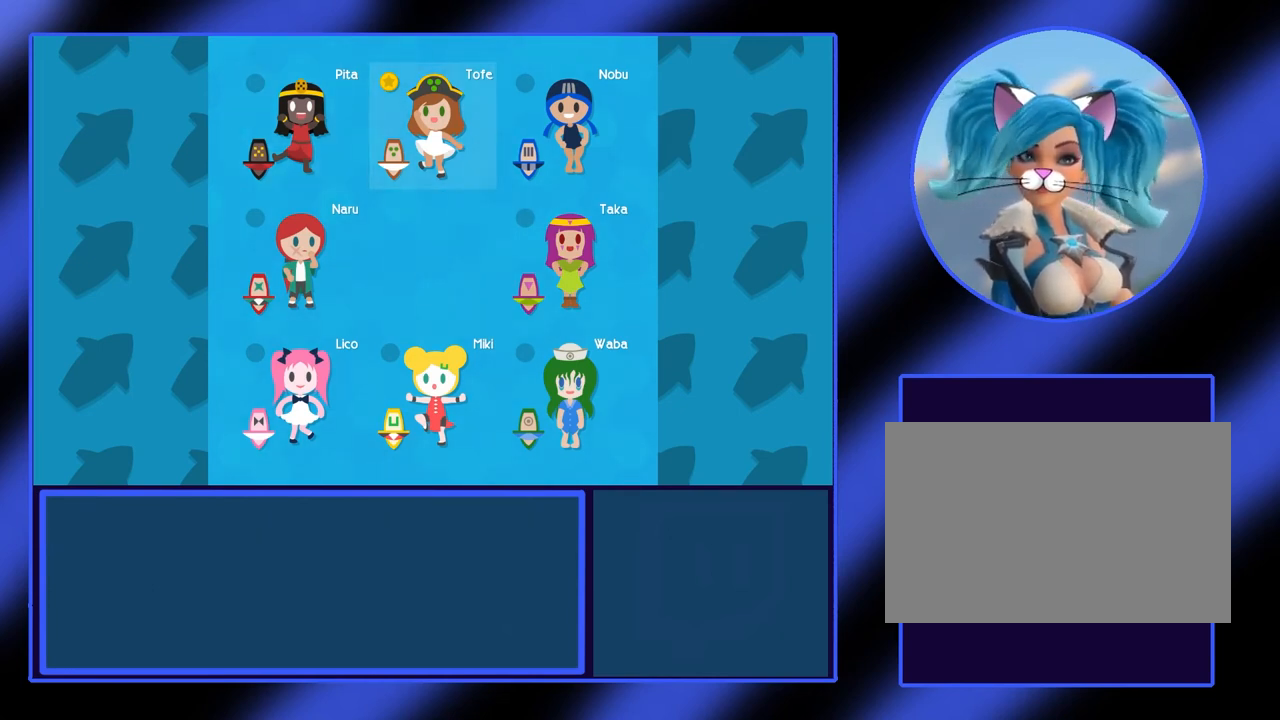
{"keys": [], "events": [[33, "escape", "down"], [100, "escape", "up"]]}
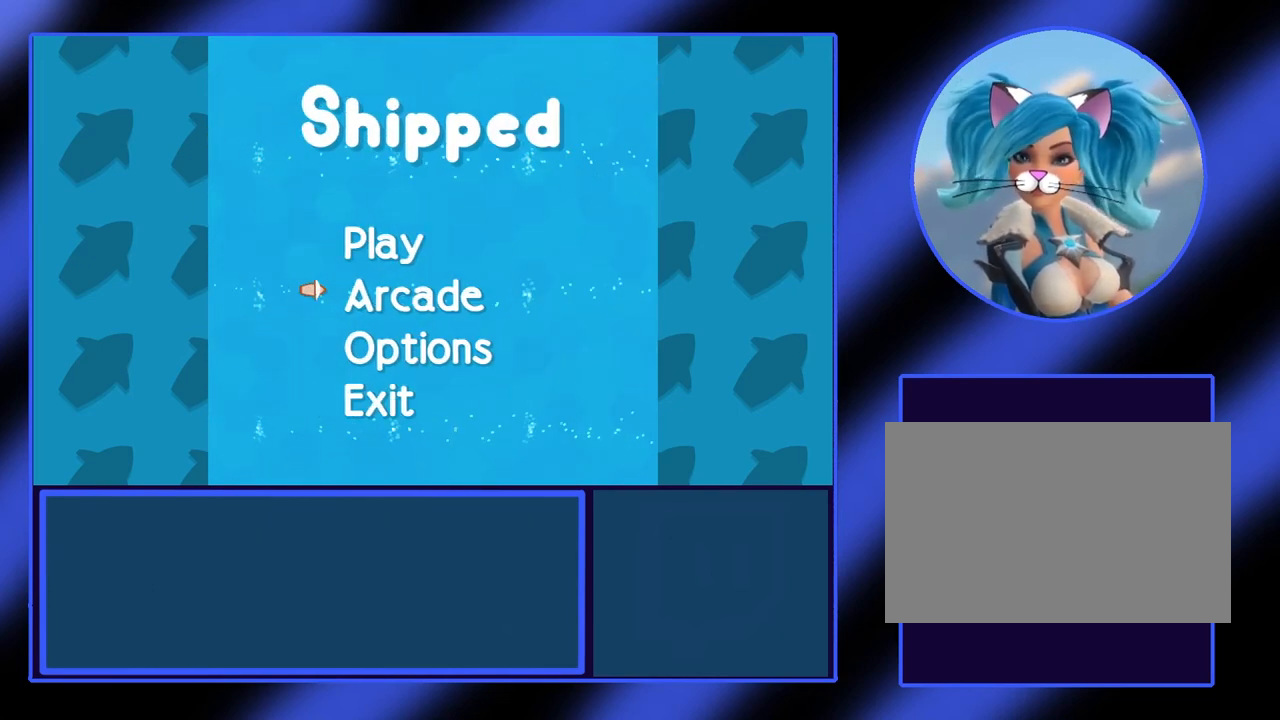
{"keys": [], "events": []}
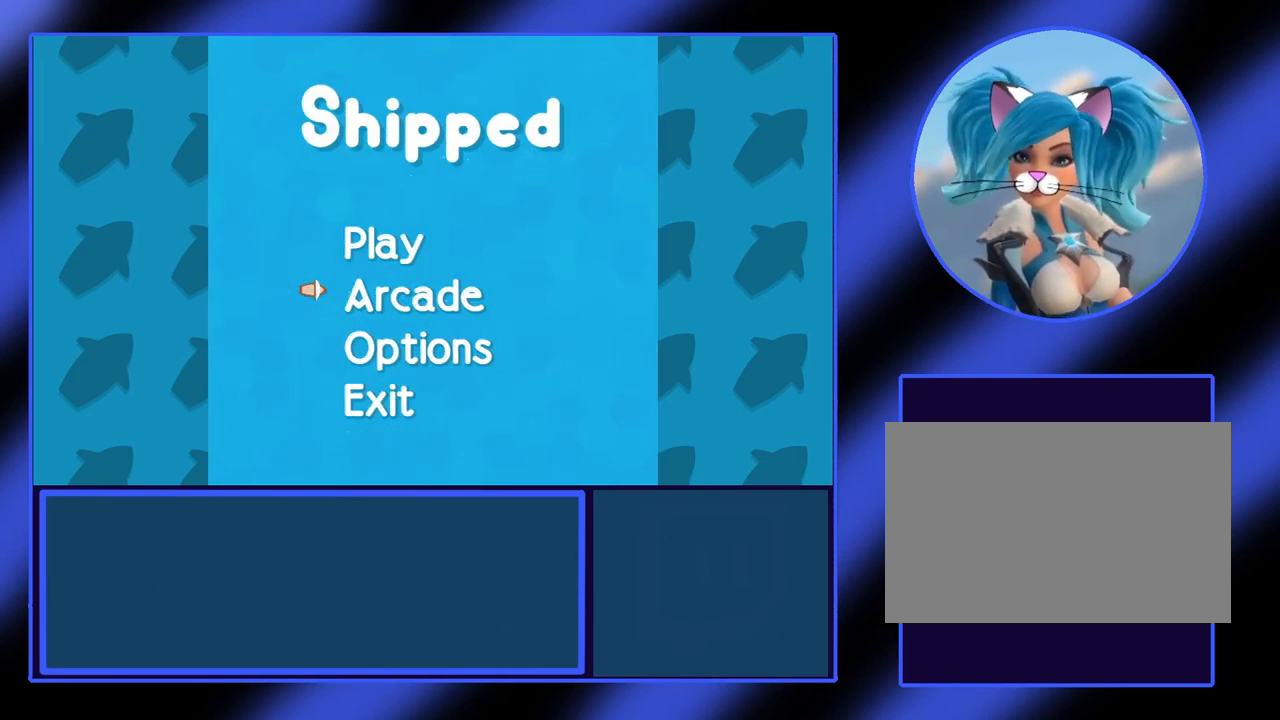
{"keys": [], "events": []}
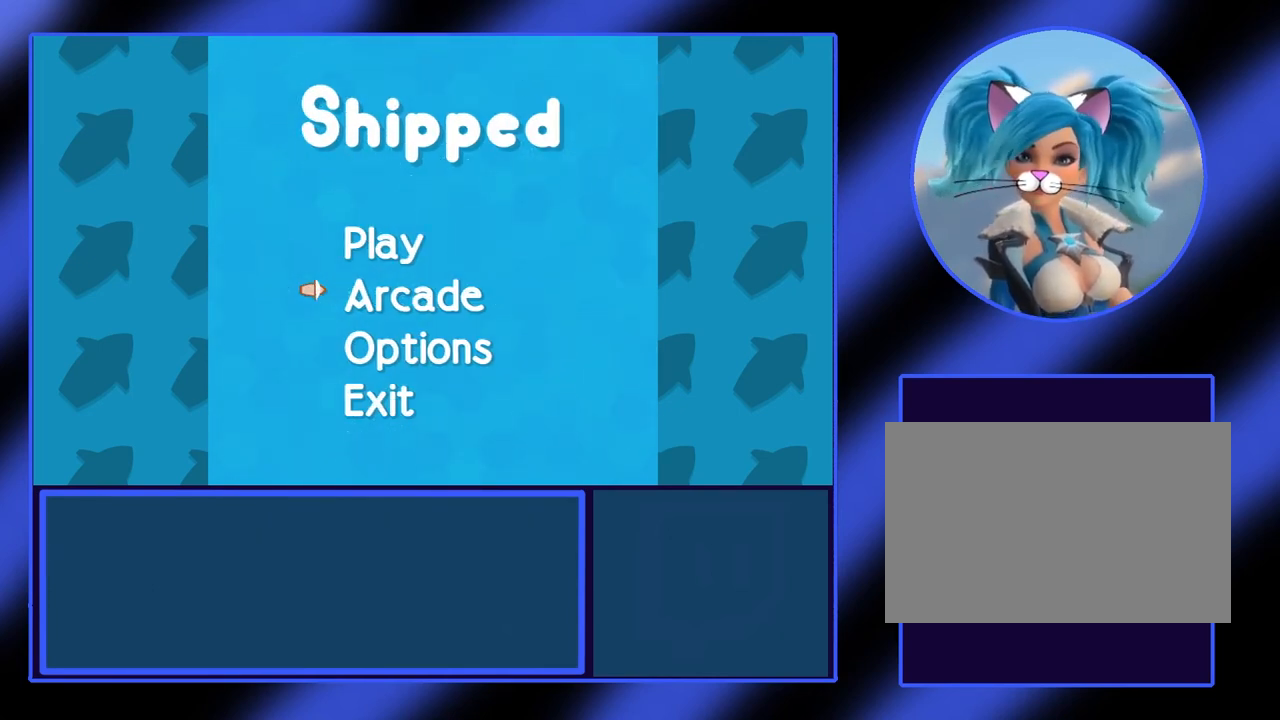
{"keys": ["down"], "events": [[67, "up", "down"], [200, "up", "up"], [467, "down", "down"]]}
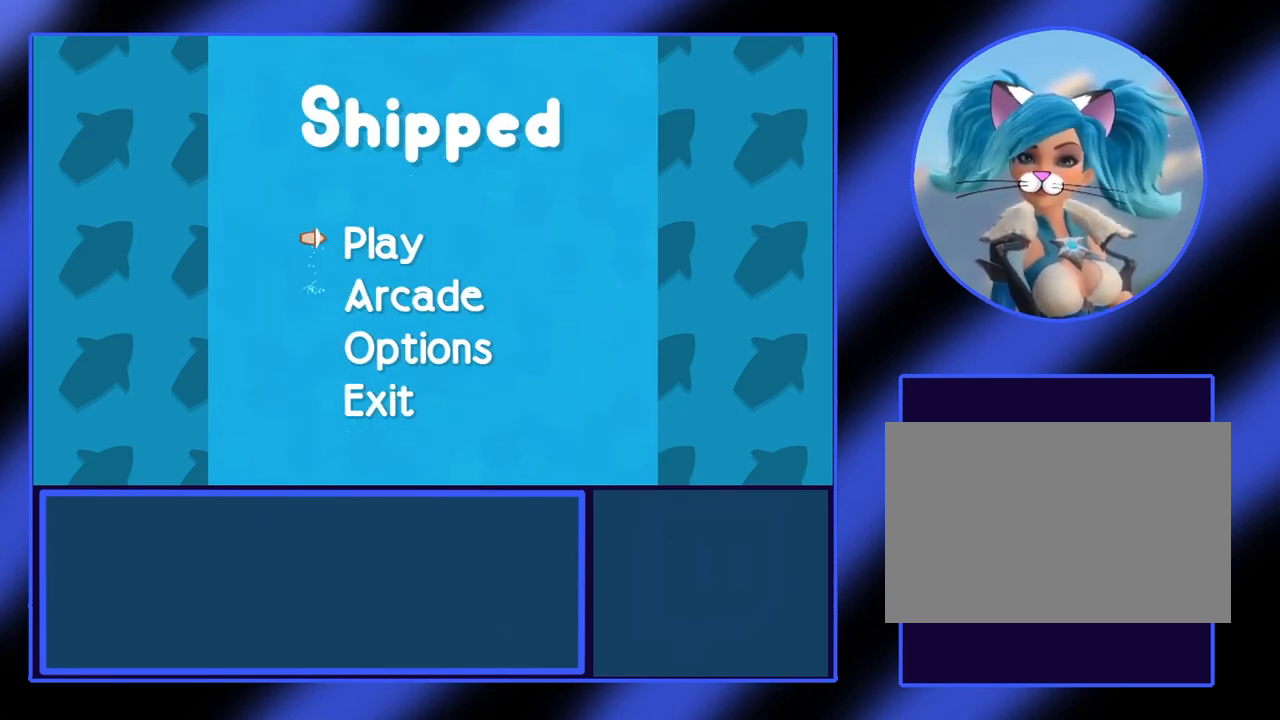
{"keys": [], "events": [[100, "down", "up"], [400, "down", "down"], [500, "down", "up"]]}
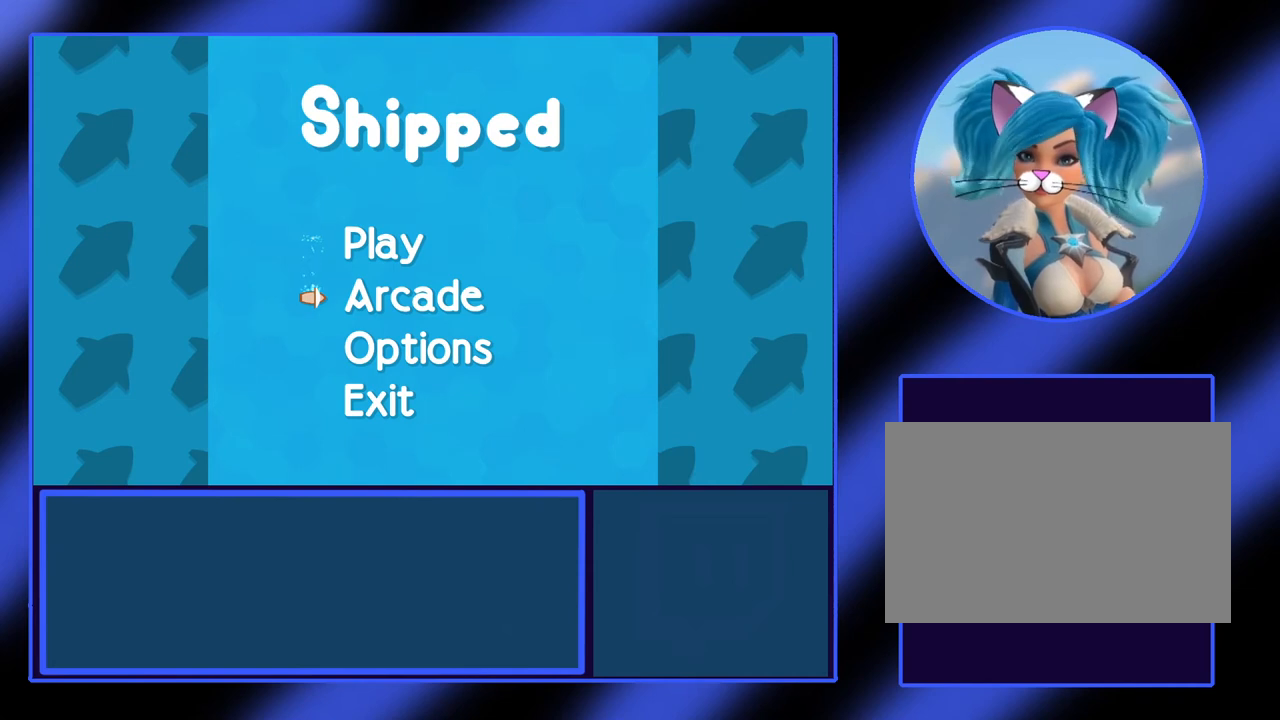
{"keys": [], "events": [[167, "down", "down"], [300, "down", "up"]]}
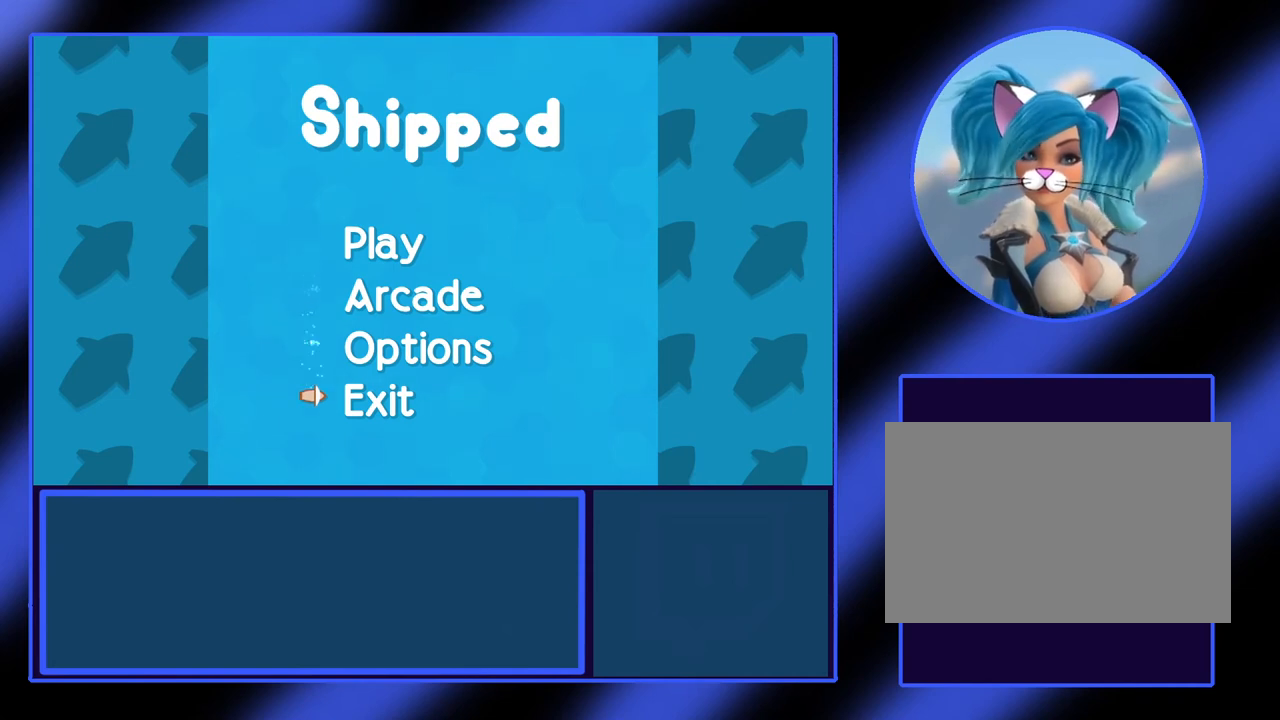
{"keys": [], "events": []}
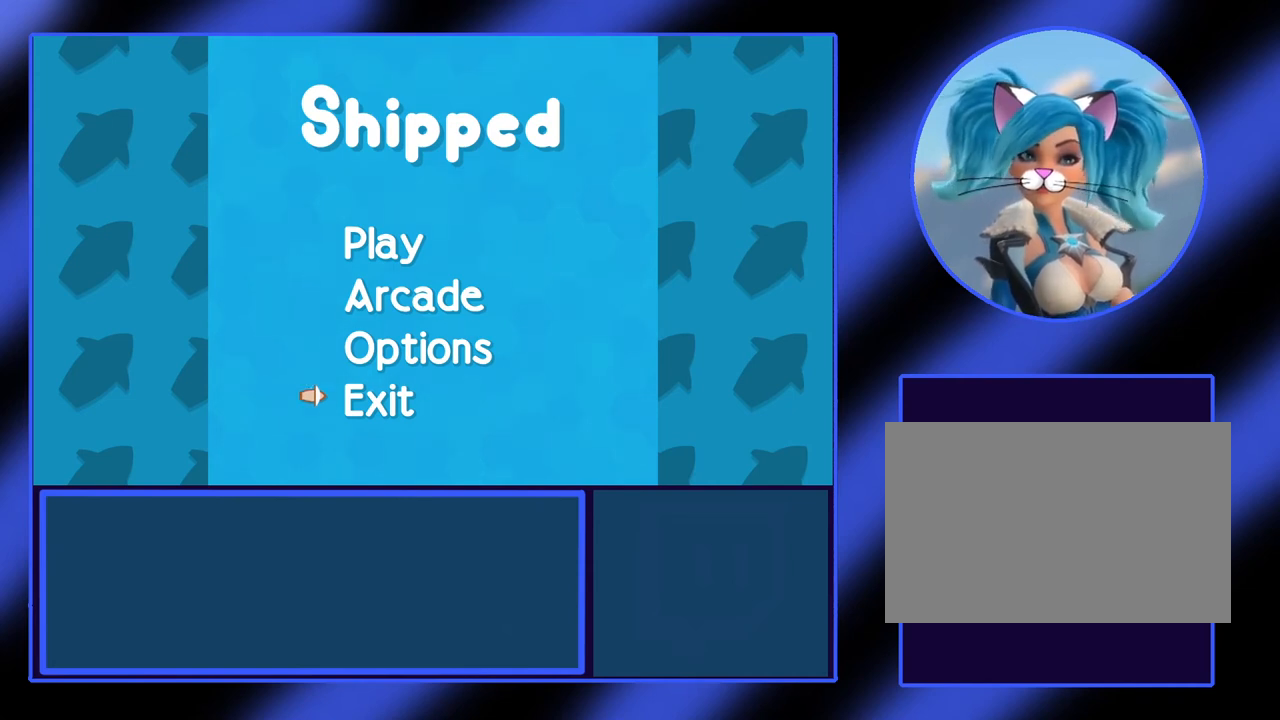
{"keys": [], "events": []}
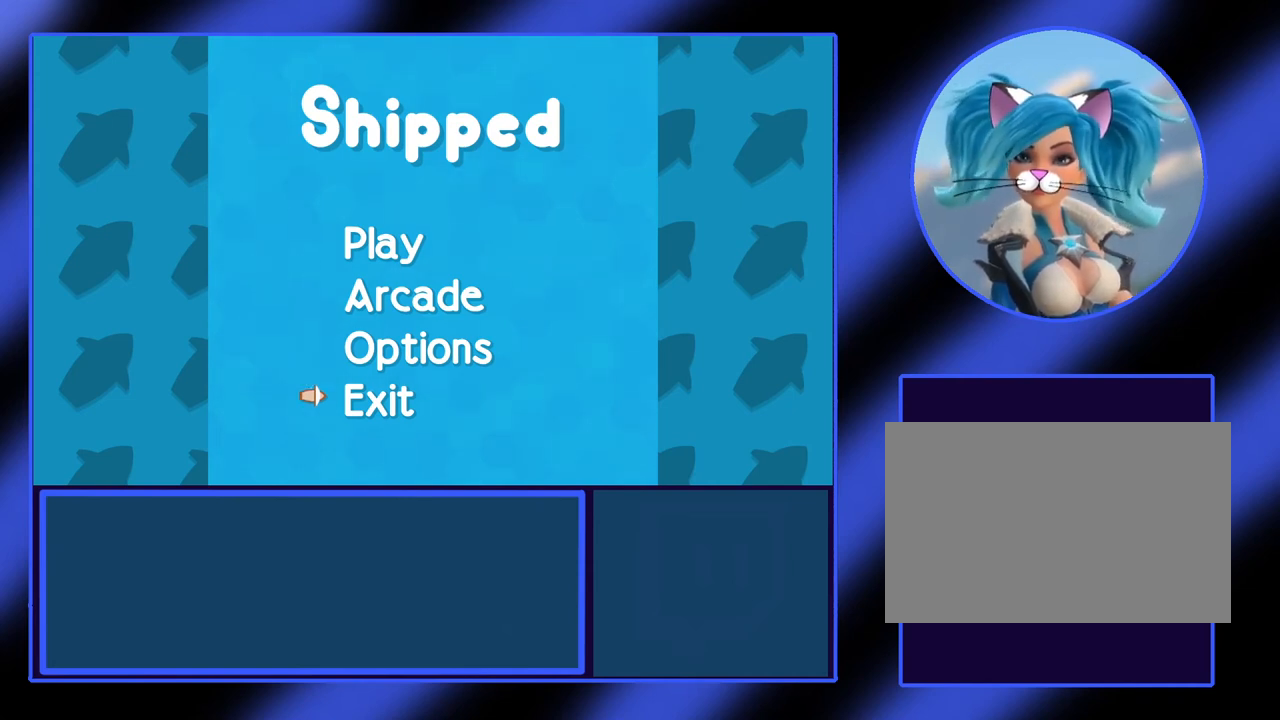
{"keys": [], "events": []}
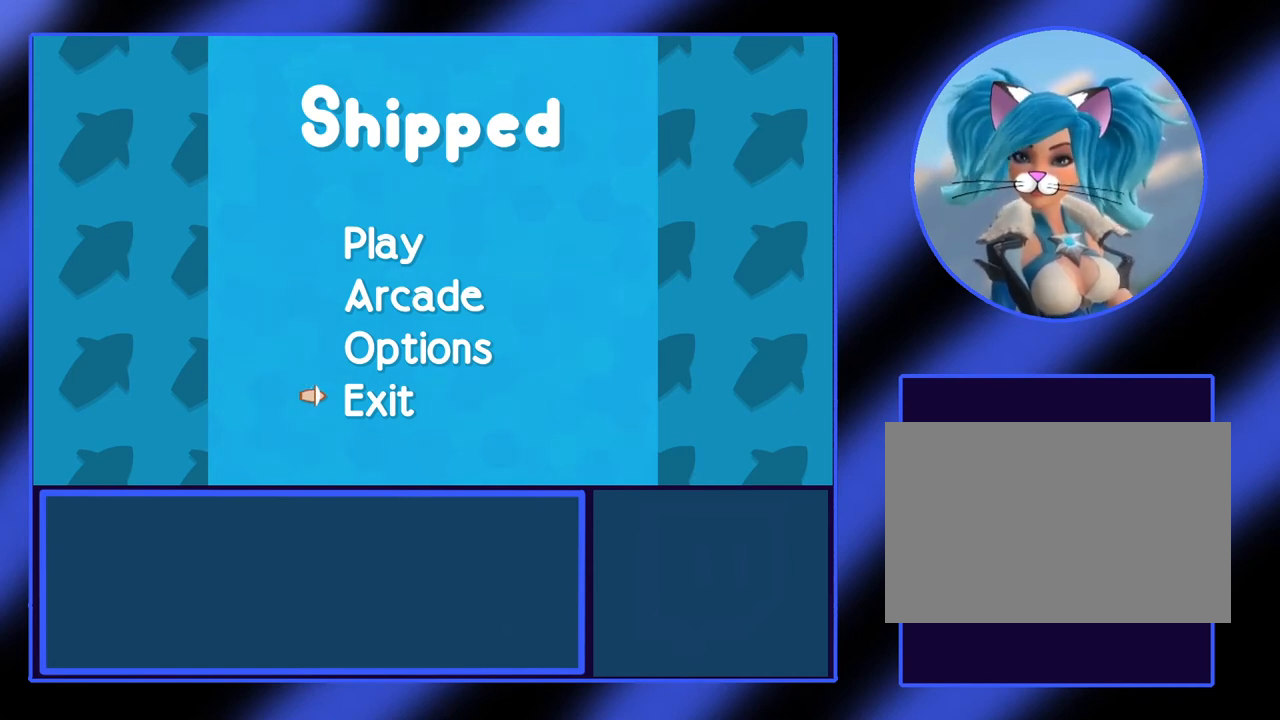
{"keys": [], "events": []}
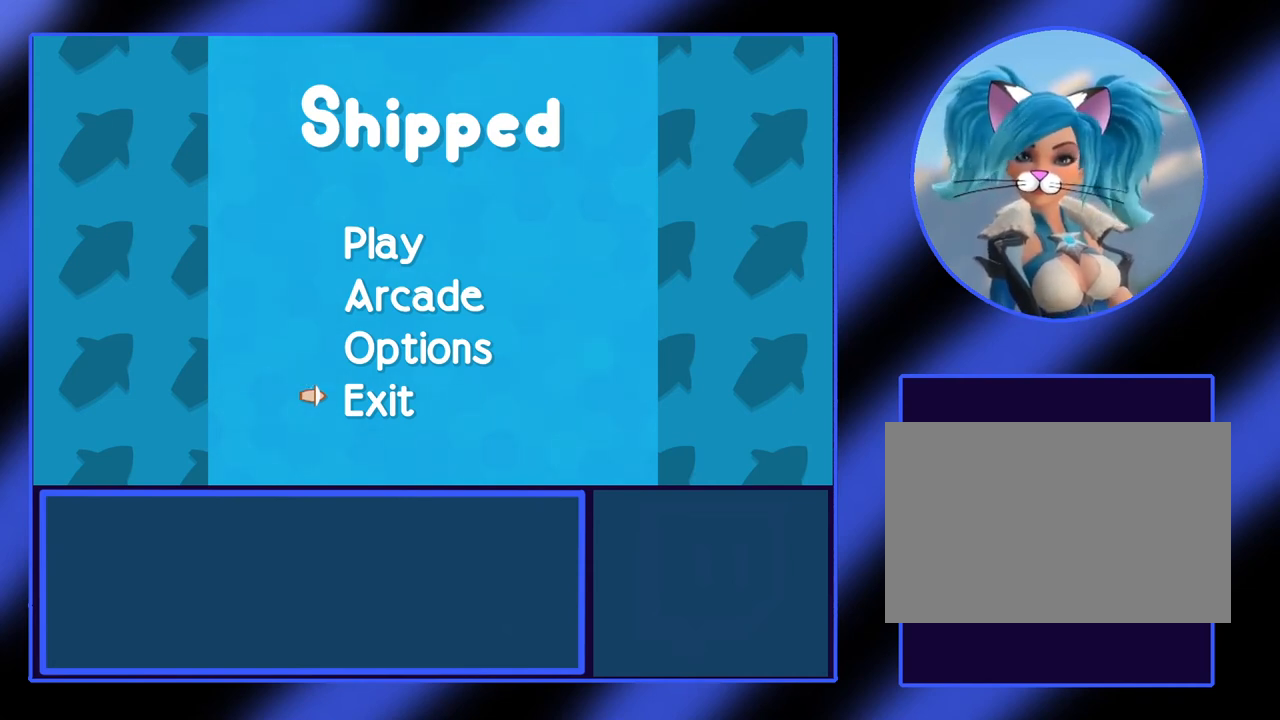
{"keys": [], "events": []}
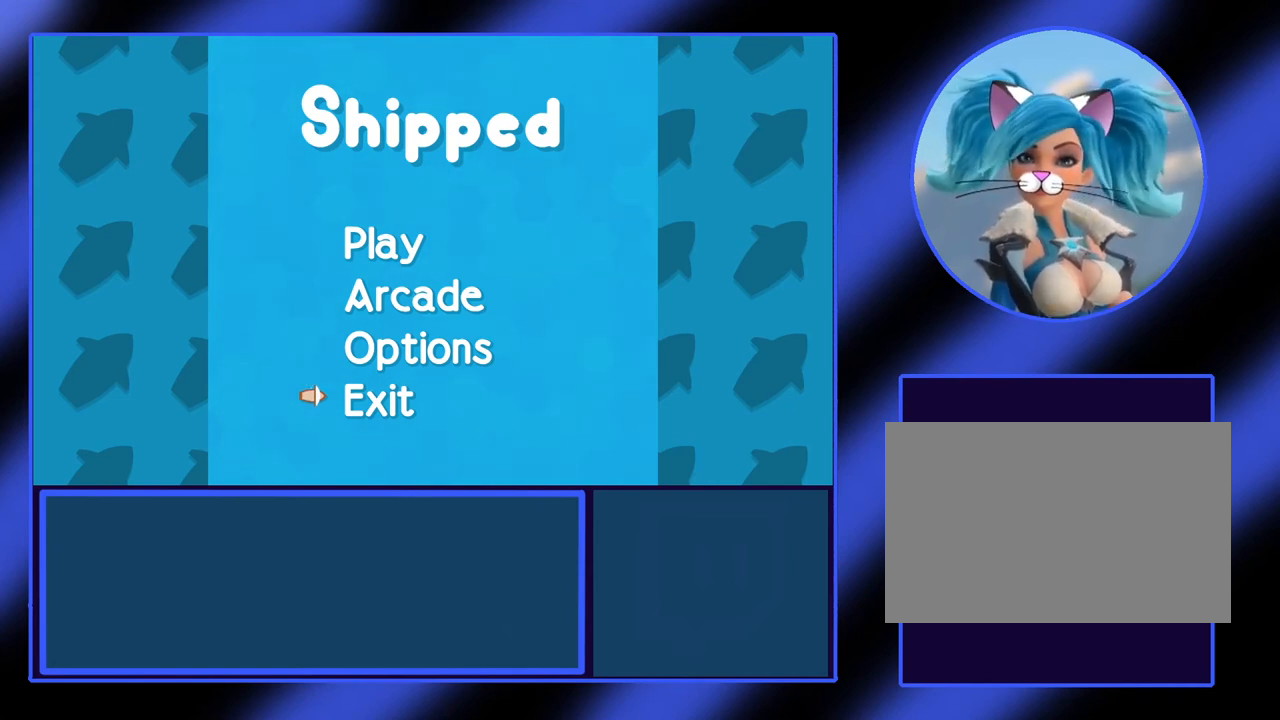
{"keys": [], "events": [[67, "return", "down"], [167, "return", "up"]]}
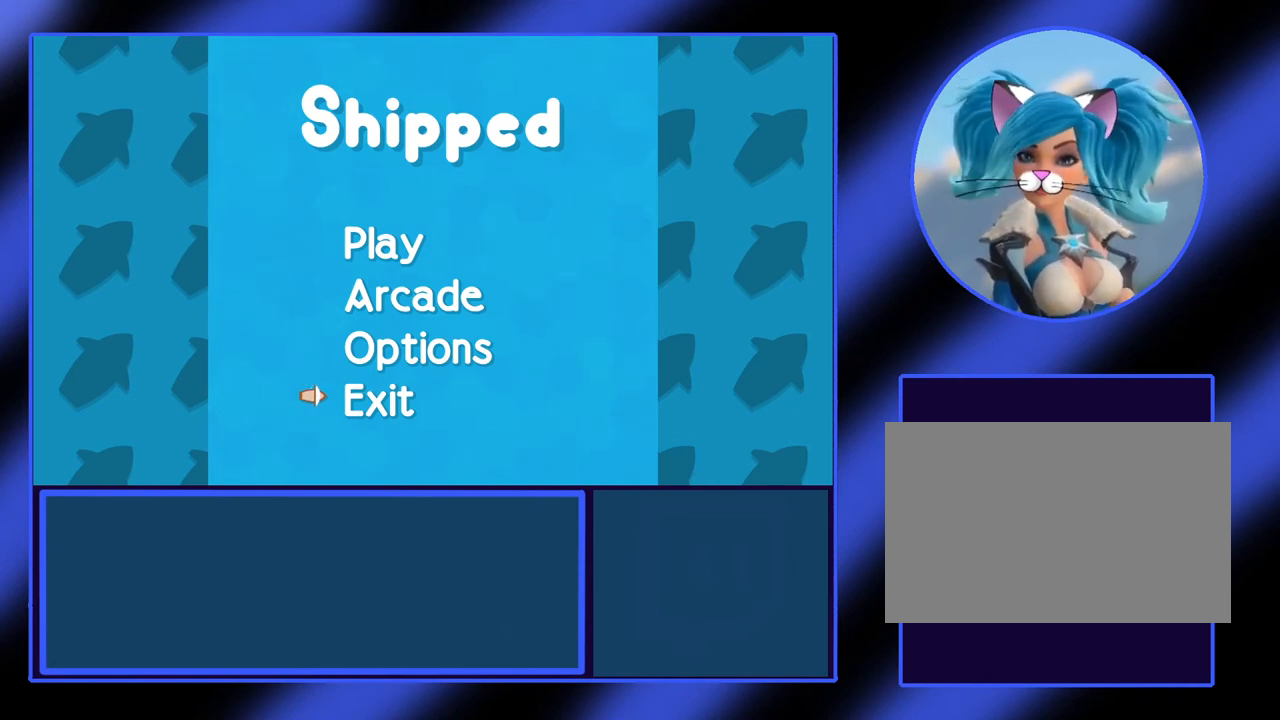
{"keys": [], "events": []}
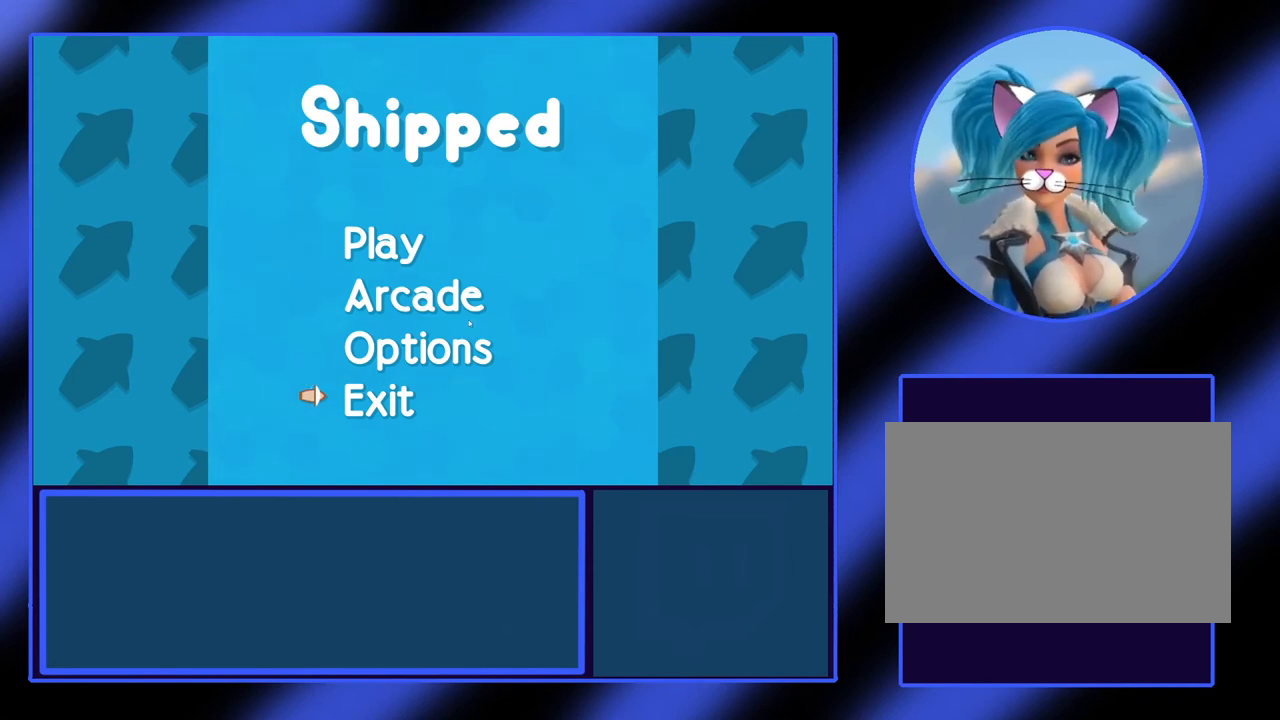
{"keys": [], "events": []}